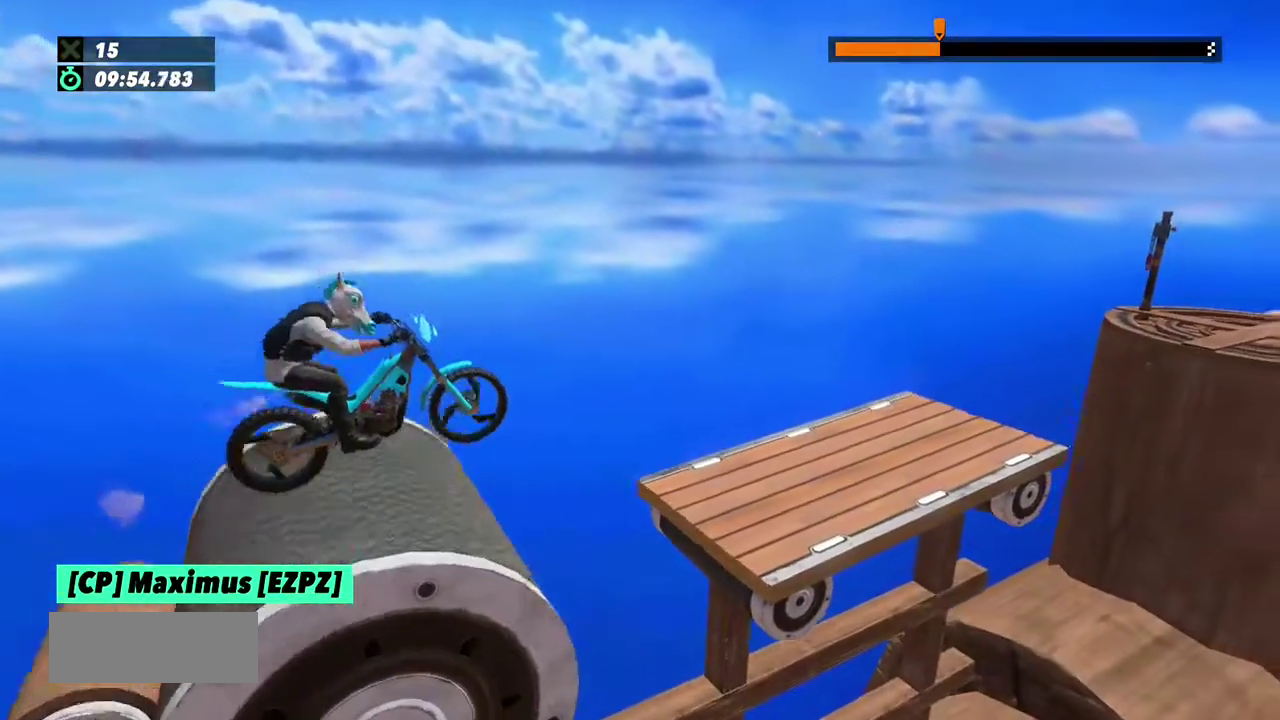
Gameplay with a controller (Xbox layout); each line is a JSON object with the inputs held at the frame after it. "events" lists button and stick changes between this image and that frame as [ms after this image, input, new state], when the widget could be followed in between. This overlay highlights the sticks when they move; stick clicks (L3) are not distinguishable. Not read: L3 R3.
{"buttons": [], "left_stick": "center"}
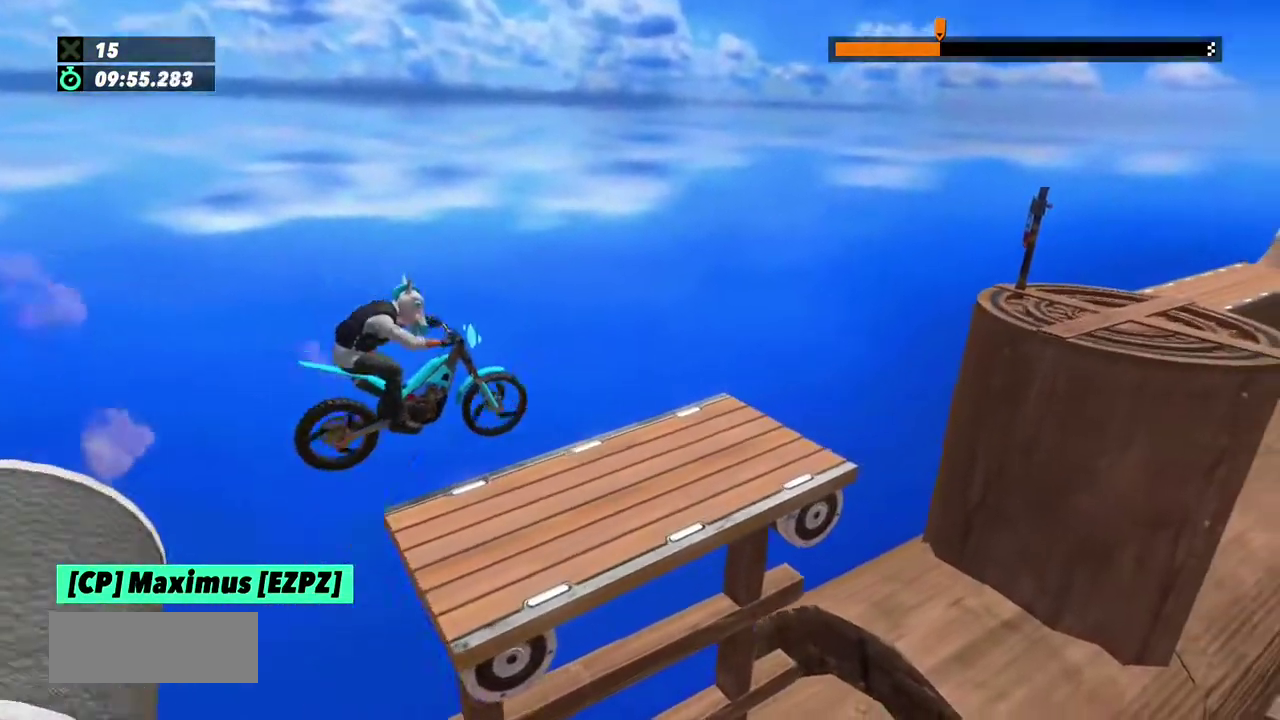
{"buttons": ["L2"], "left_stick": "left", "events": [[133, "L2", "down"], [267, "left_stick", "left"]]}
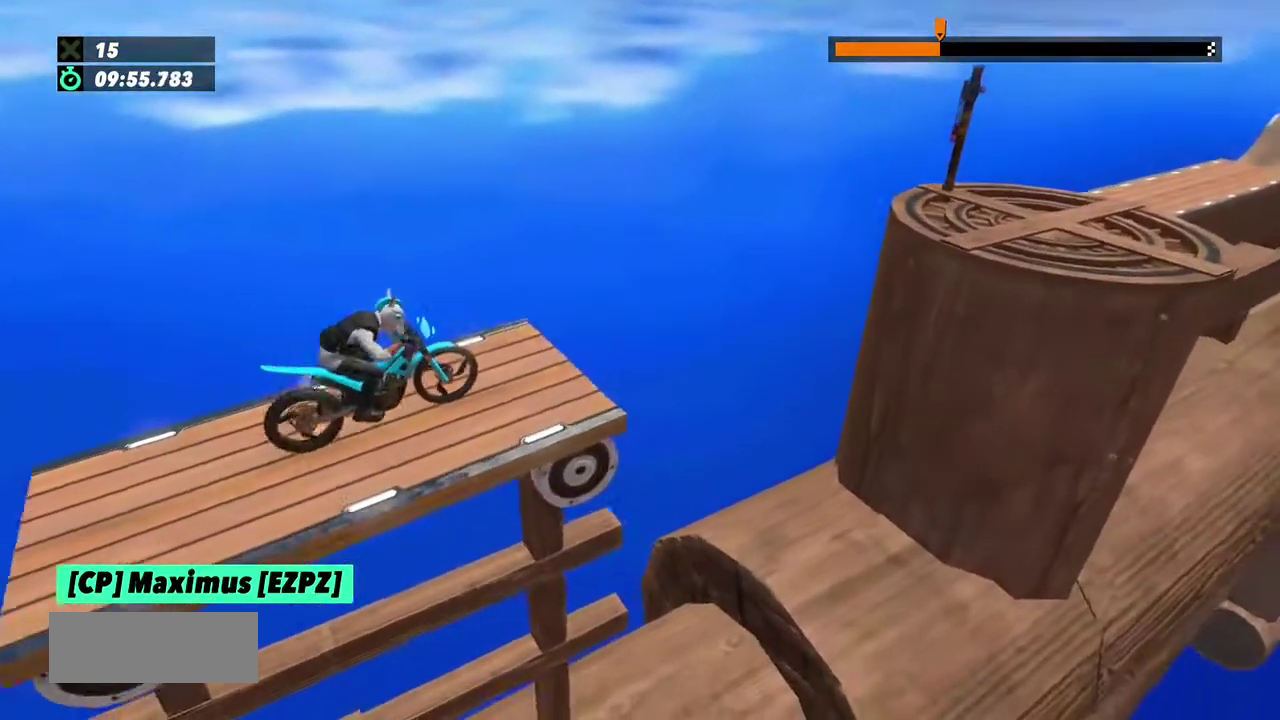
{"buttons": ["L2"], "left_stick": "center"}
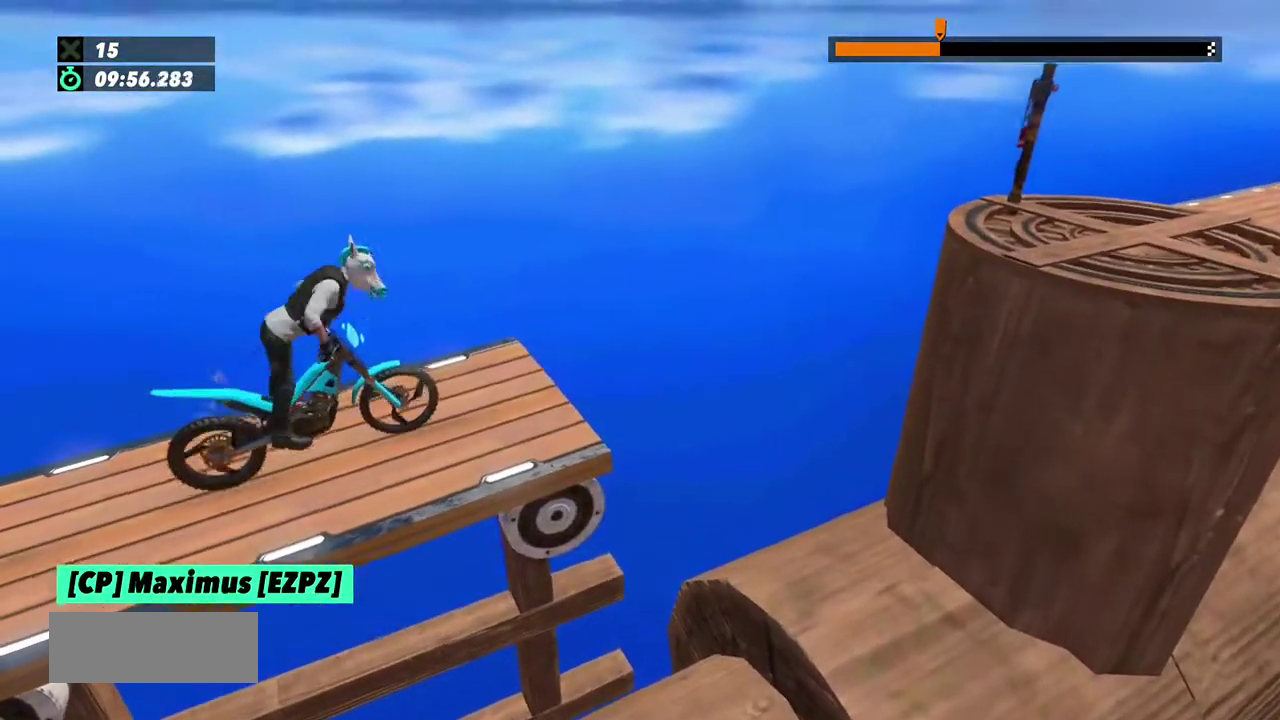
{"buttons": [], "left_stick": "center", "events": [[467, "L2", "up"]]}
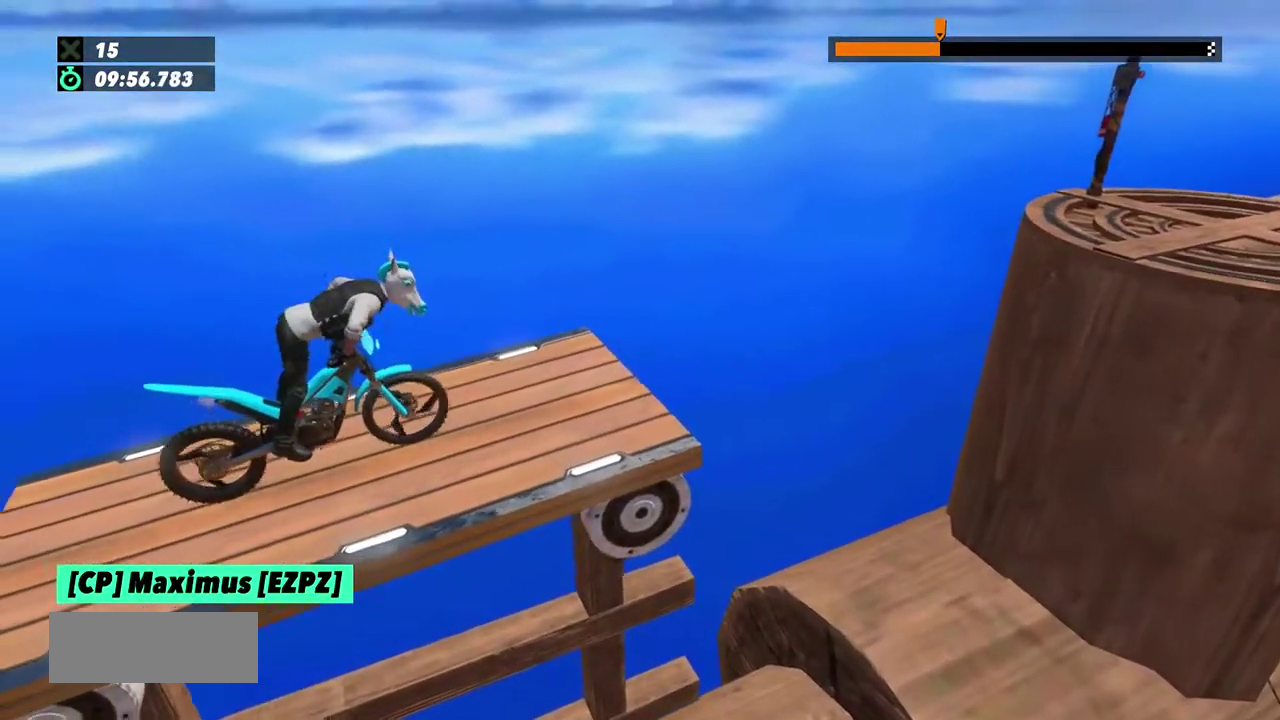
{"buttons": [], "left_stick": "center", "events": [[134, "L2", "down"], [234, "L2", "up"], [334, "L2", "down"], [467, "L2", "up"]]}